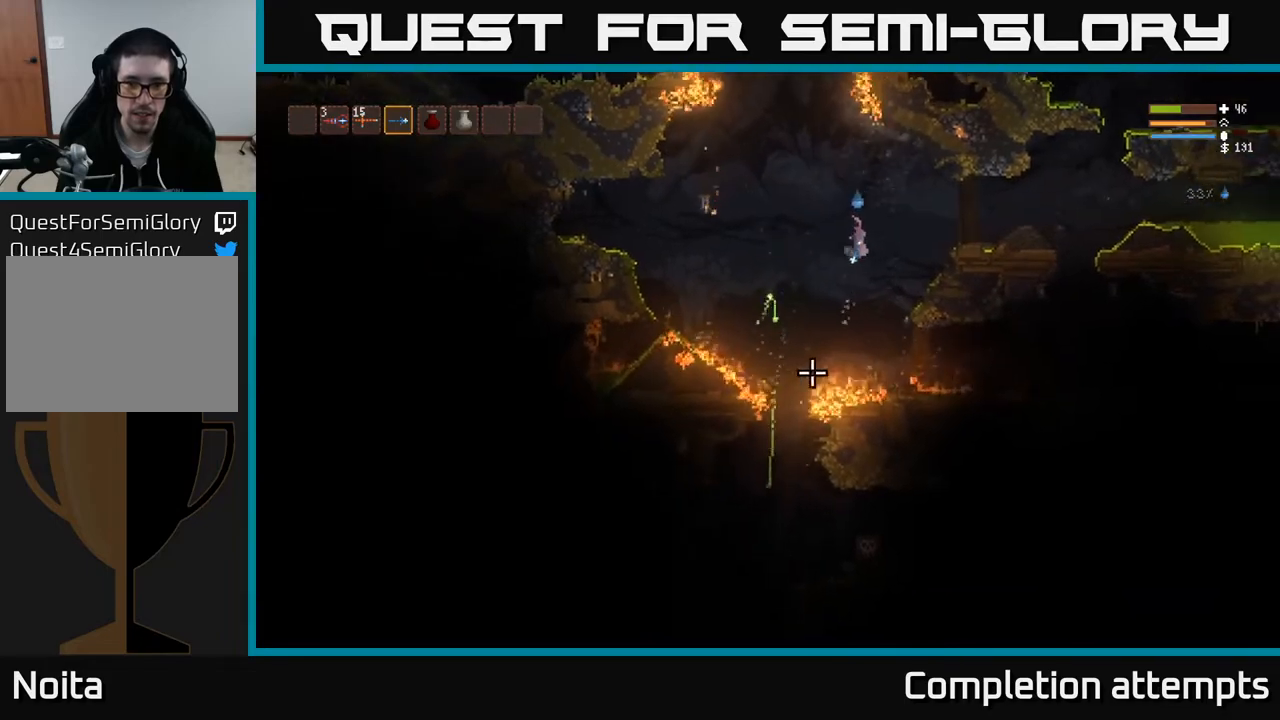
Gameplay with a controller (Xbox layout); each line is a JSON object with the inputs held at the frame after it. "events" lists button and stick changes between this image and that frame as [ms after this image, input, new state], when the widget could be followed in between.
{"buttons": ["L2"], "left_stick": "right", "right_stick": "up-right", "events": [[67, "right_stick", "up-right"], [100, "L2", "down"], [250, "L2", "up"], [467, "L2", "down"]]}
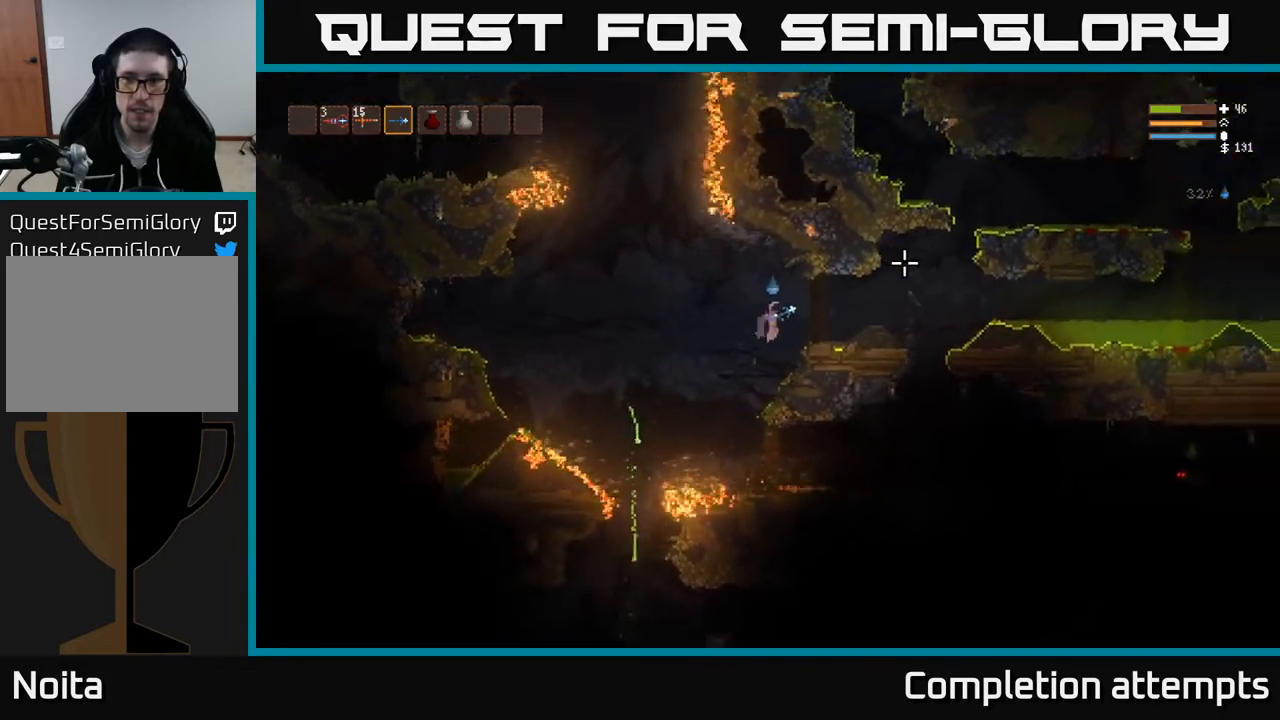
{"buttons": [], "left_stick": "right", "right_stick": "up-right", "events": [[67, "L2", "up"]]}
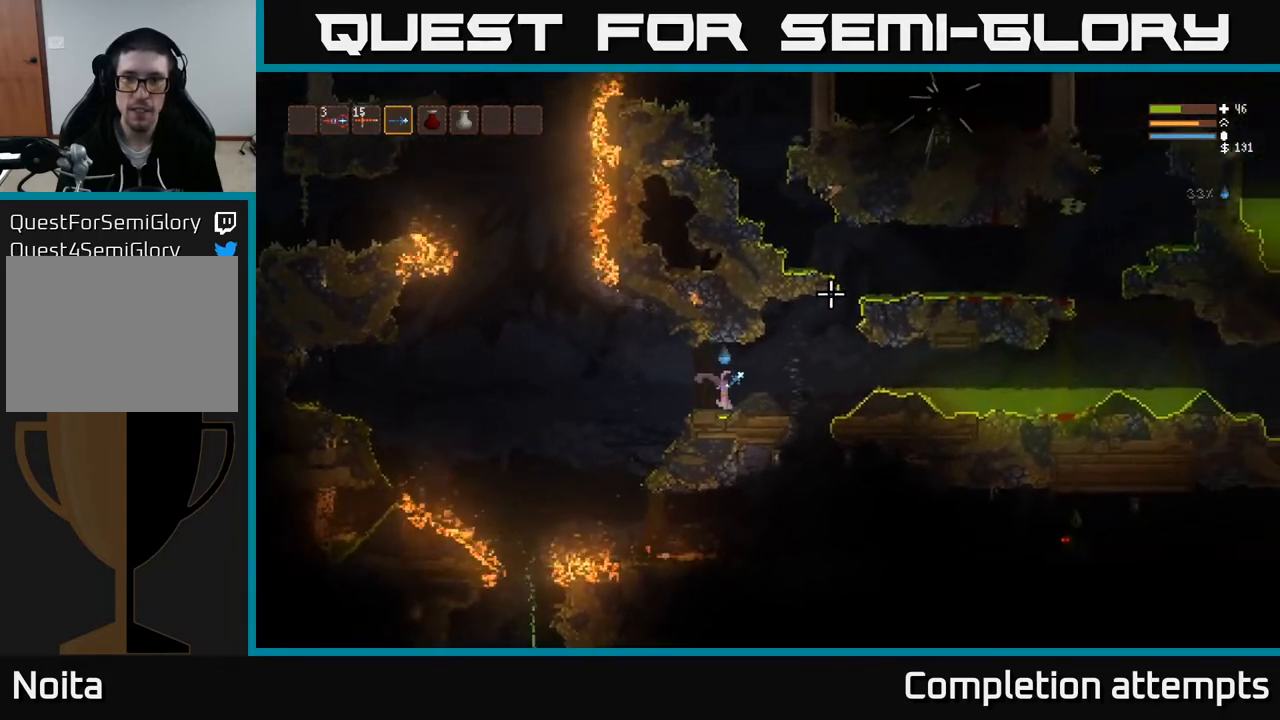
{"buttons": ["L2"], "left_stick": "right", "right_stick": "up-right", "events": [[267, "L2", "down"]]}
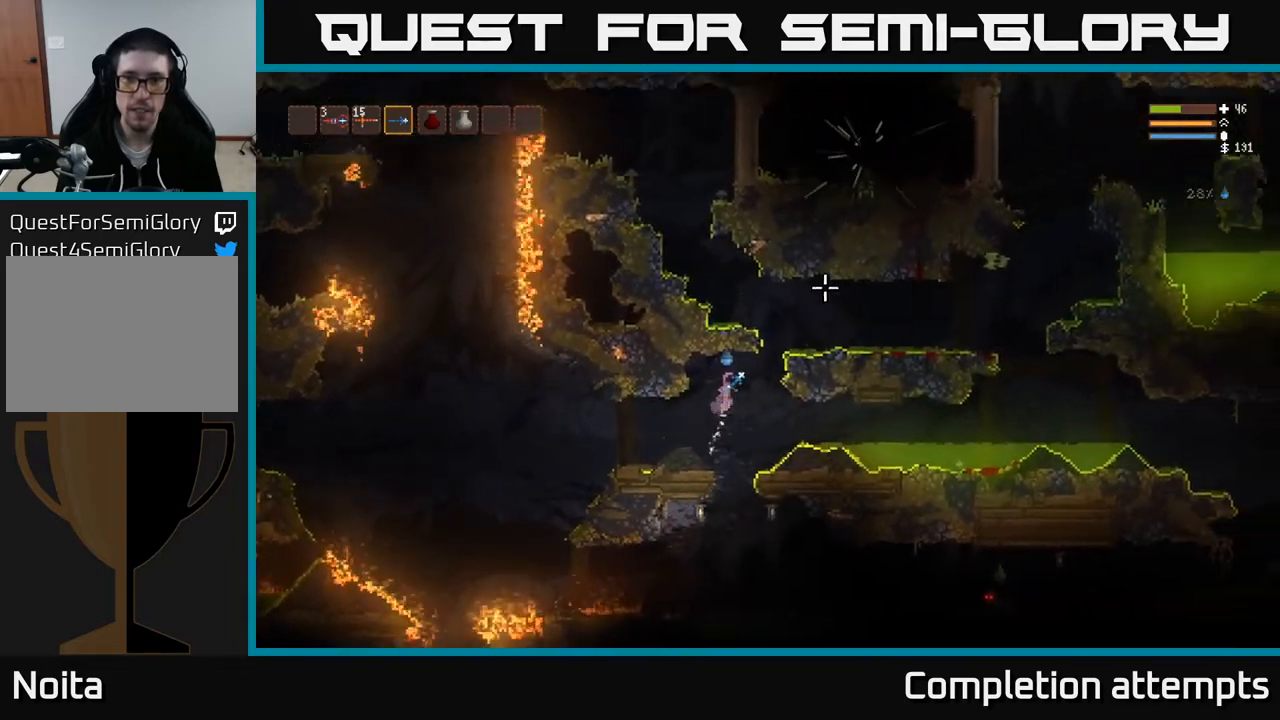
{"buttons": ["L2"], "left_stick": "left", "right_stick": "up", "events": [[333, "right_stick", "up"], [350, "left_stick", "left"]]}
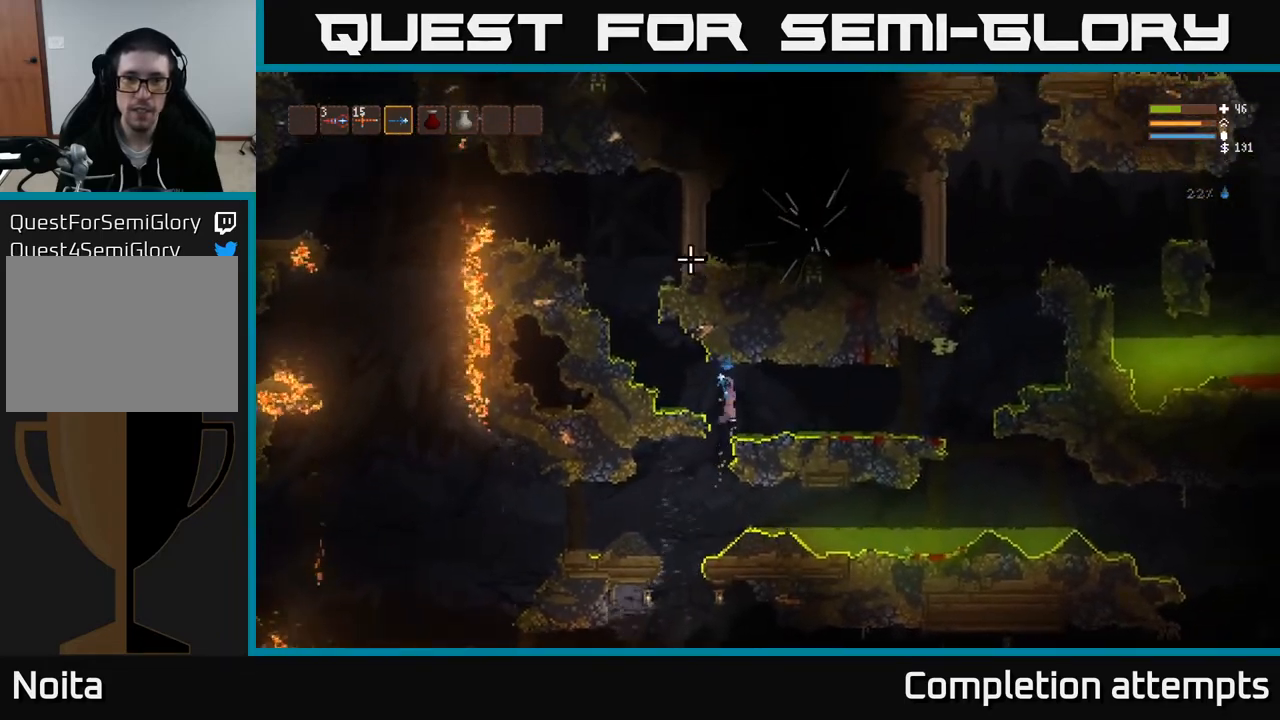
{"buttons": [], "left_stick": "left", "right_stick": "up", "events": [[100, "L2", "up"], [300, "L2", "down"], [450, "L2", "up"]]}
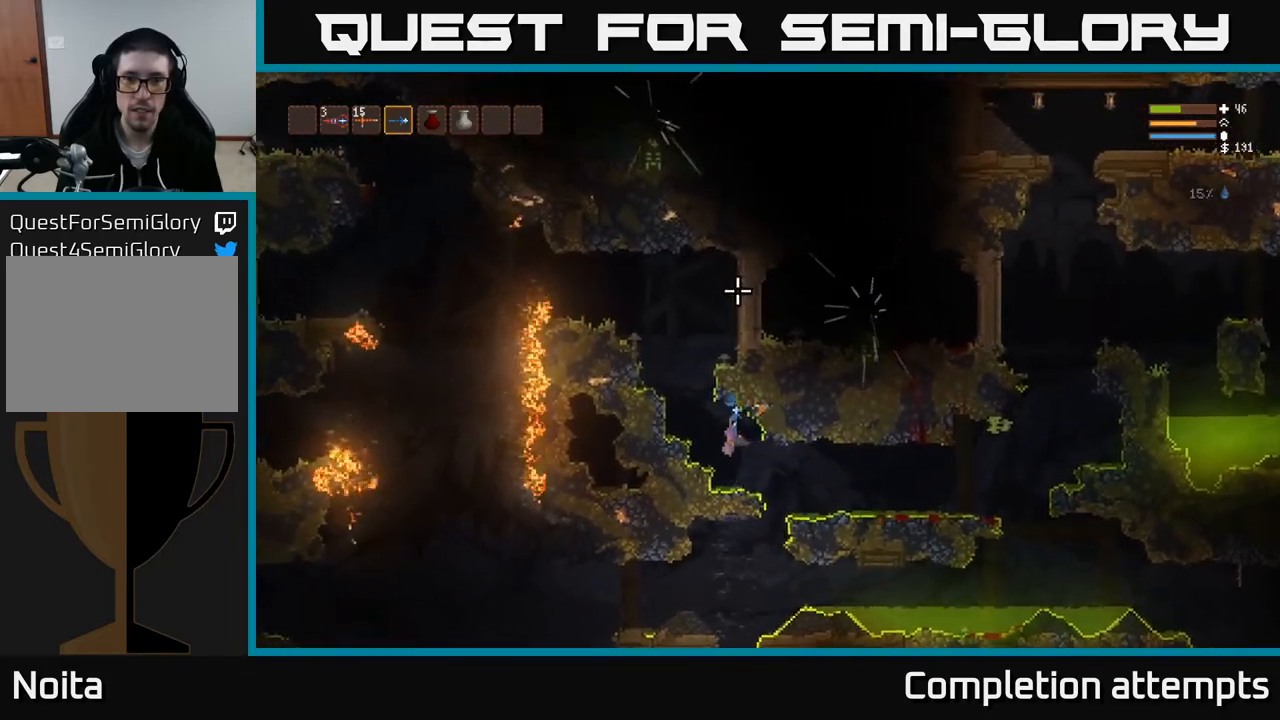
{"buttons": ["L2"], "left_stick": "center", "right_stick": "up-right", "events": [[100, "L2", "down"], [433, "right_stick", "up-right"], [450, "left_stick", "center"]]}
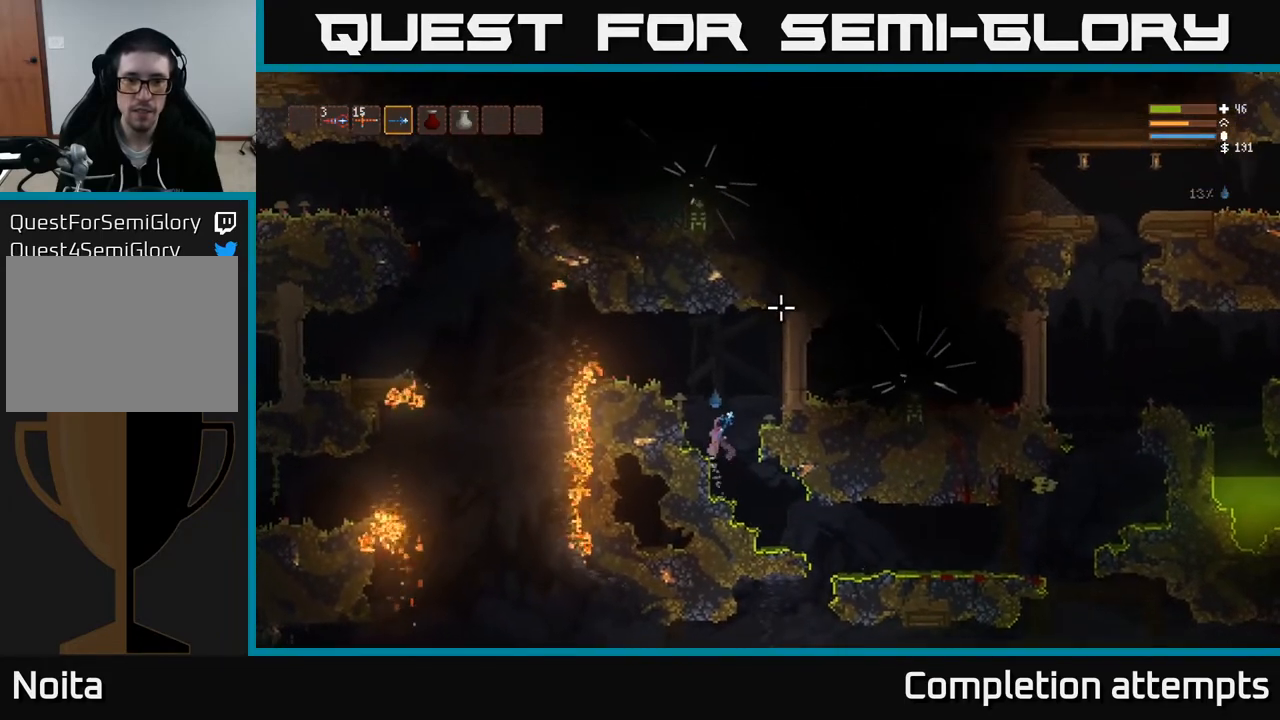
{"buttons": [], "left_stick": "center", "right_stick": "right", "events": [[83, "left_stick", "left"], [217, "L2", "up"], [267, "right_stick", "right"], [417, "R1", "down"], [417, "left_stick", "center"], [500, "R1", "up"]]}
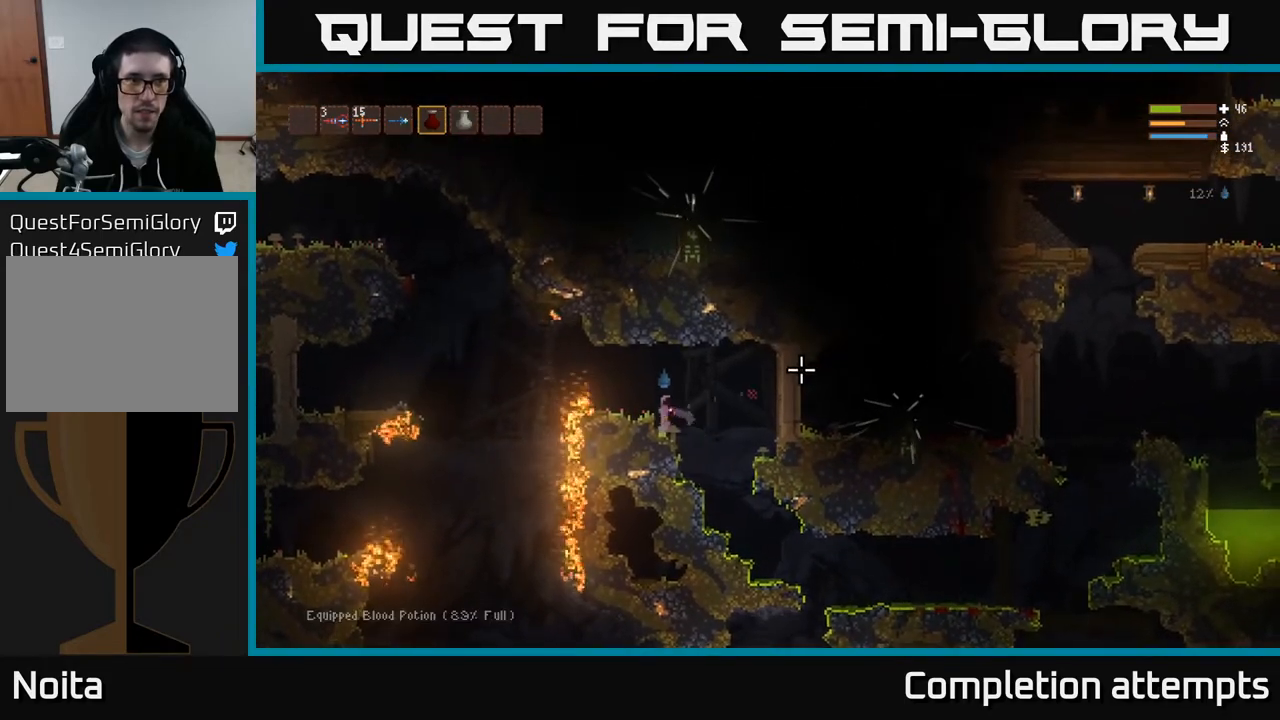
{"buttons": [], "left_stick": "center", "right_stick": "down-right", "events": [[133, "L1", "down"], [217, "L1", "up"], [317, "L1", "down"], [367, "L1", "up"], [383, "right_stick", "down-right"]]}
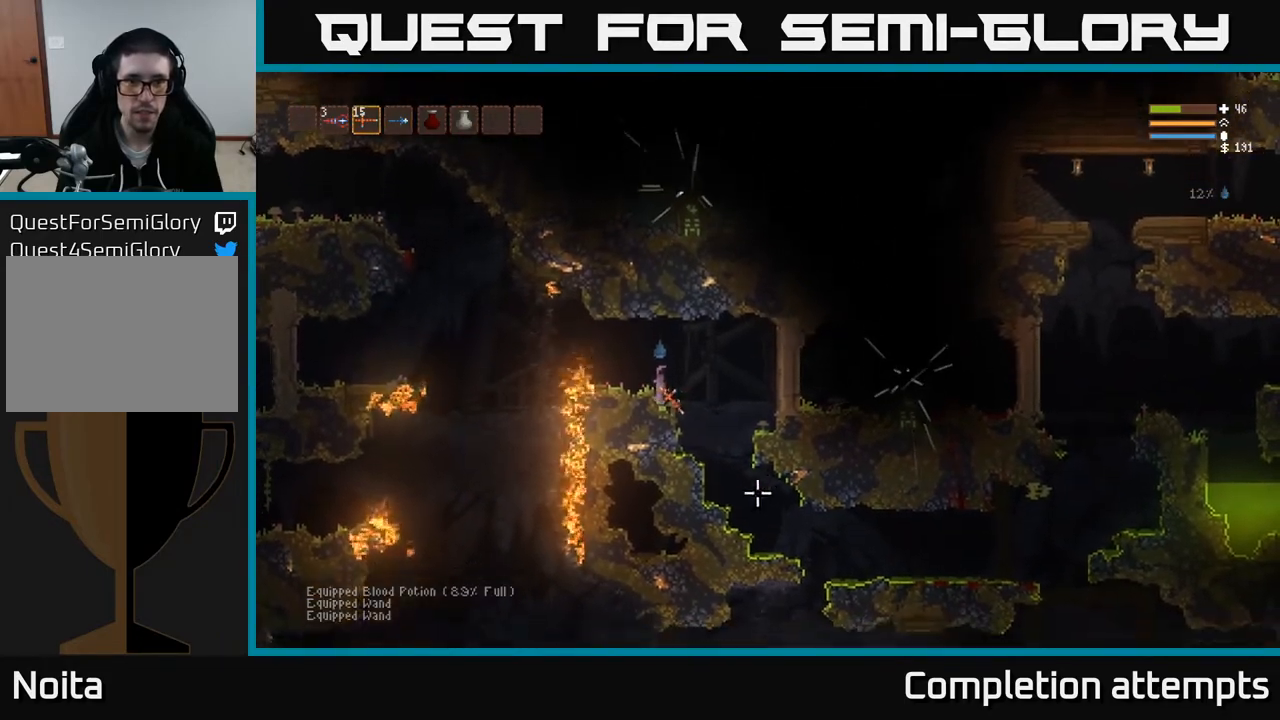
{"buttons": [], "left_stick": "center", "right_stick": "right", "events": [[17, "L2", "down"], [33, "left_stick", "left"], [183, "L2", "up"], [283, "left_stick", "center"], [417, "right_stick", "right"]]}
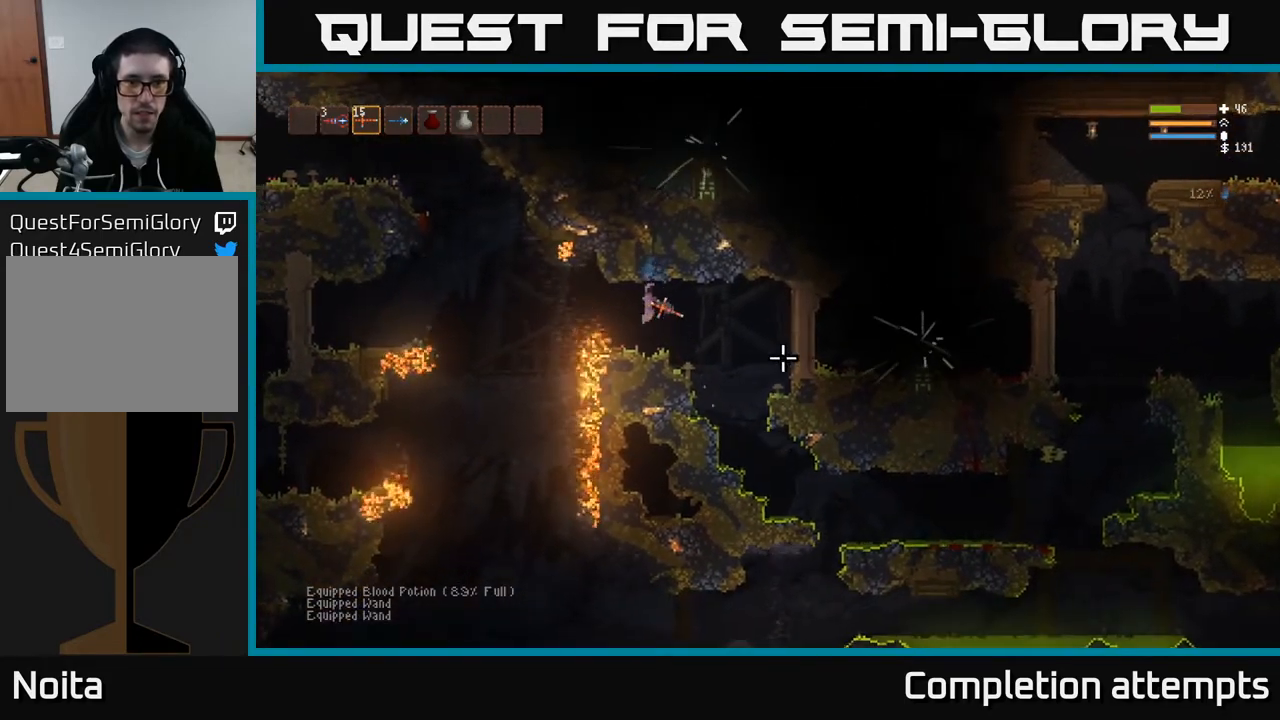
{"buttons": [], "left_stick": "left", "right_stick": "right", "events": [[217, "left_stick", "left"], [250, "L2", "down"], [400, "L2", "up"]]}
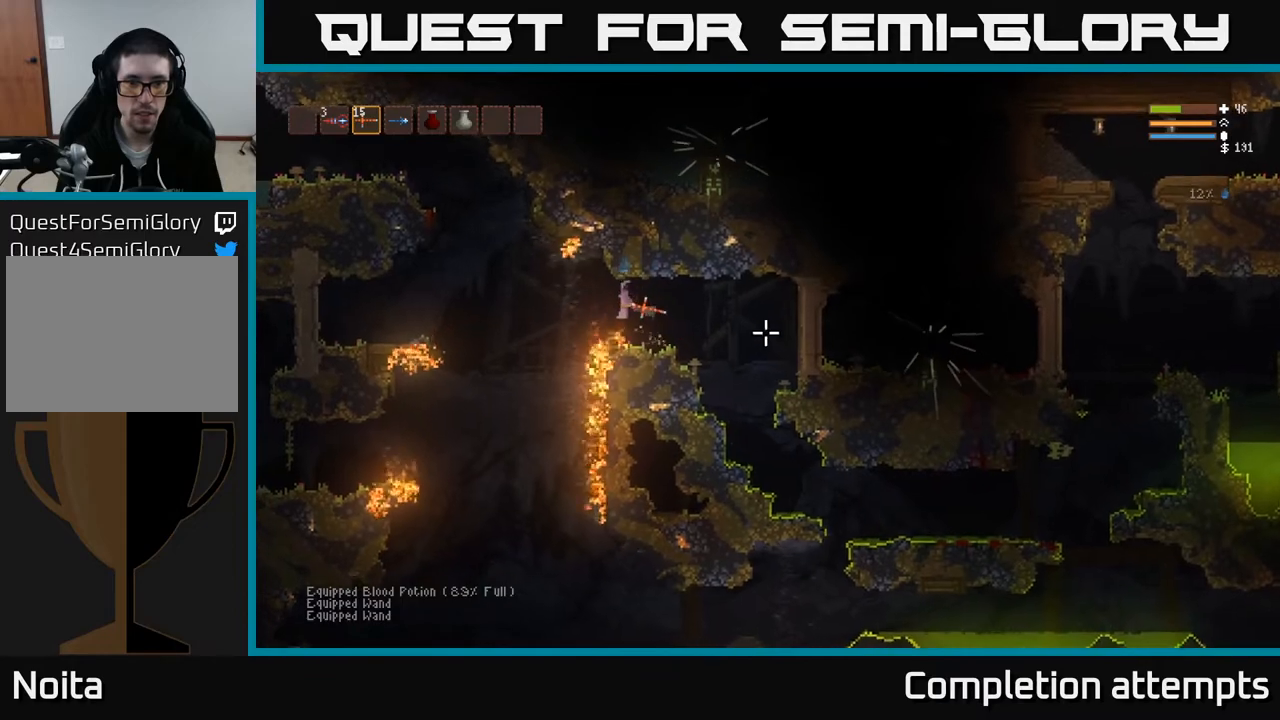
{"buttons": [], "left_stick": "left", "right_stick": "right", "events": [[383, "L2", "down"], [400, "R2", "down"], [467, "R2", "up"], [500, "L2", "up"]]}
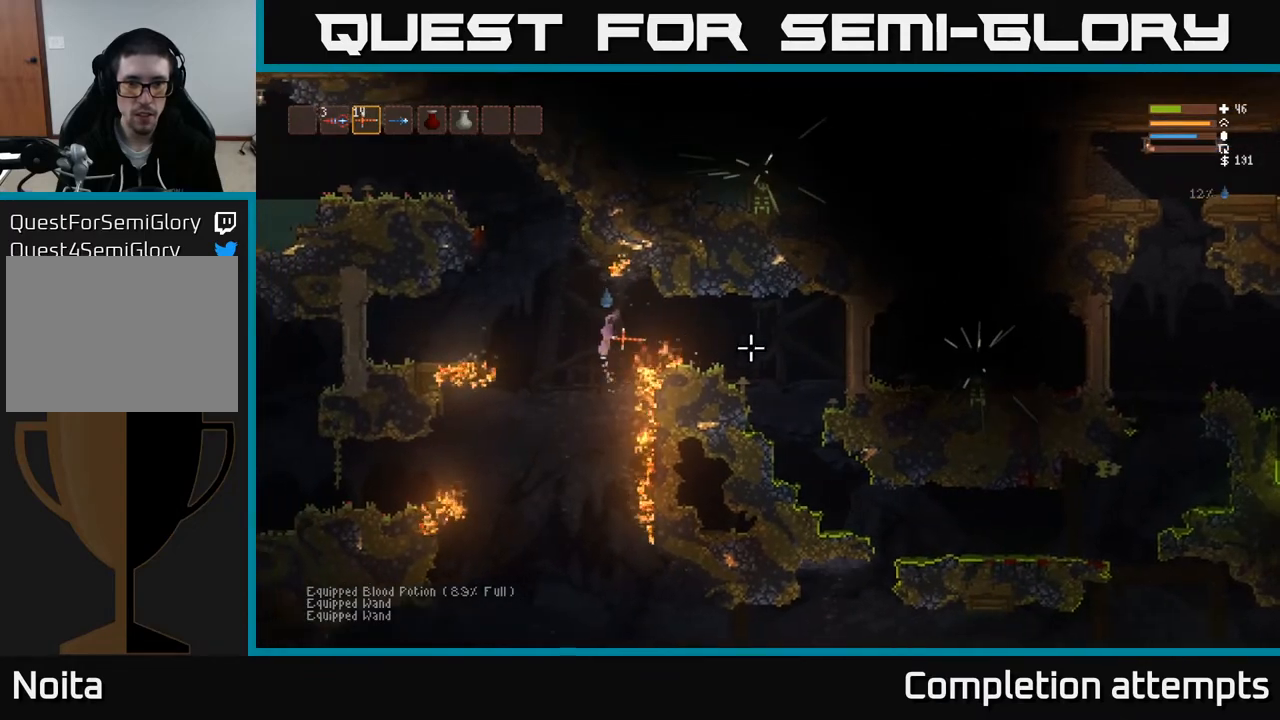
{"buttons": ["L2"], "left_stick": "center", "right_stick": "right", "events": [[417, "L2", "down"], [433, "left_stick", "center"]]}
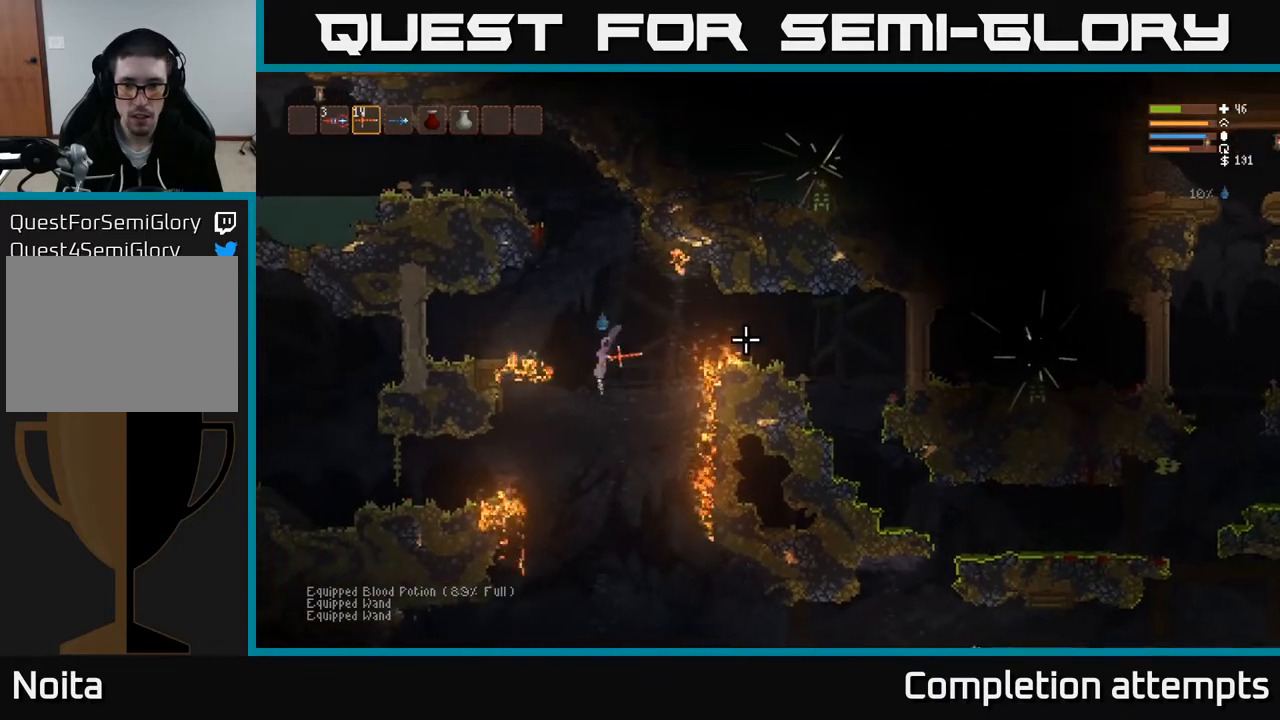
{"buttons": [], "left_stick": "right", "right_stick": "right", "events": [[50, "L2", "up"], [283, "L2", "down"], [367, "left_stick", "right"], [467, "L2", "up"]]}
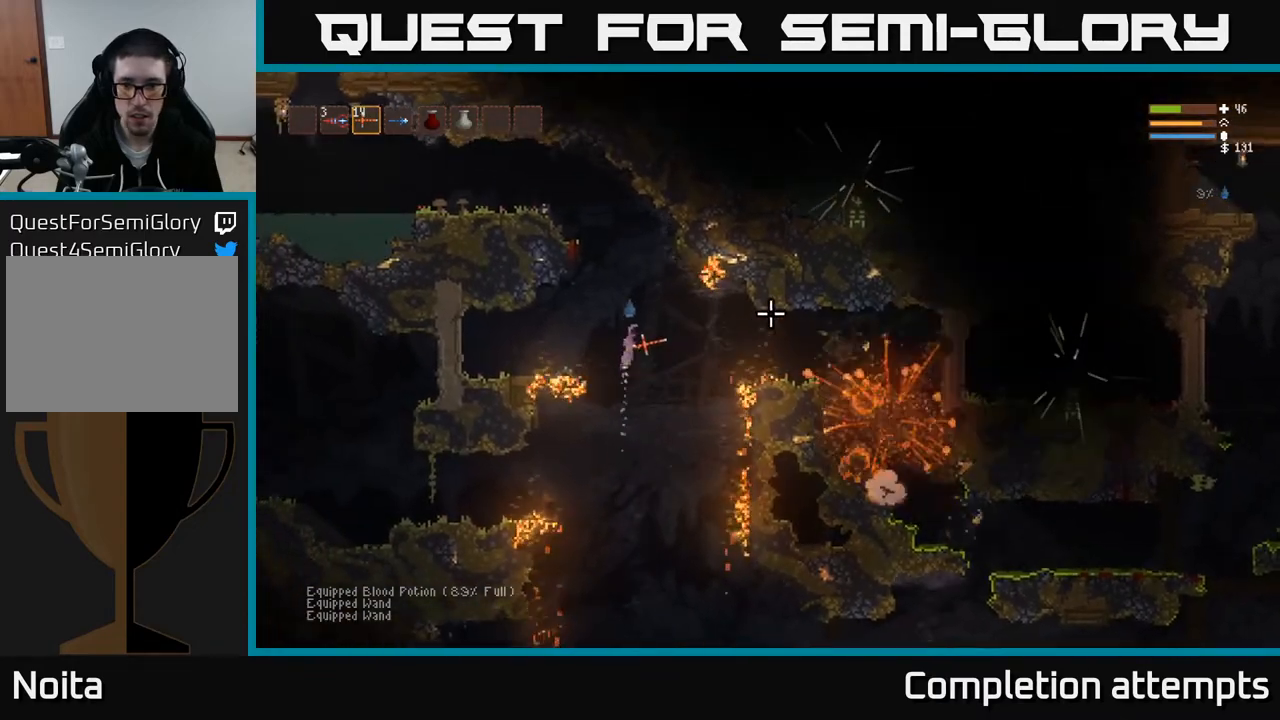
{"buttons": [], "left_stick": "left", "right_stick": "right", "events": [[317, "L2", "down"], [450, "L2", "up"], [450, "left_stick", "left"]]}
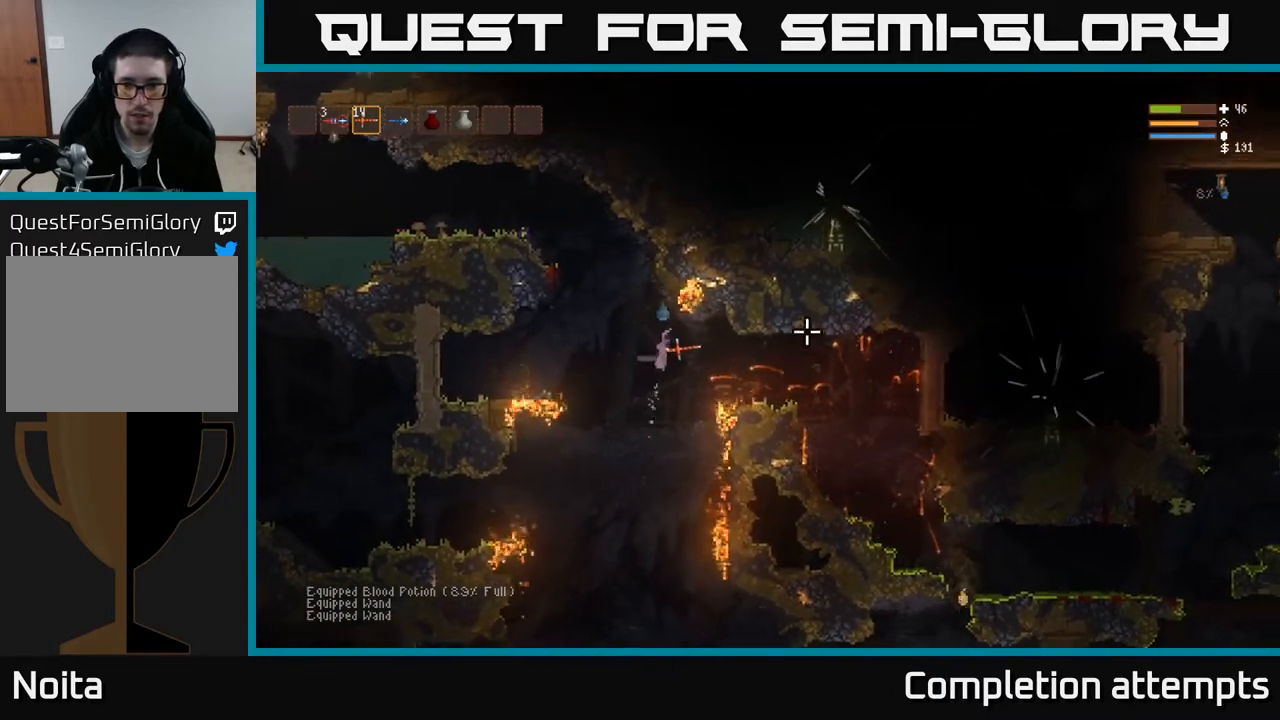
{"buttons": ["L2"], "left_stick": "left", "right_stick": "right", "events": [[250, "left_stick", "center"], [383, "L2", "down"], [417, "left_stick", "left"]]}
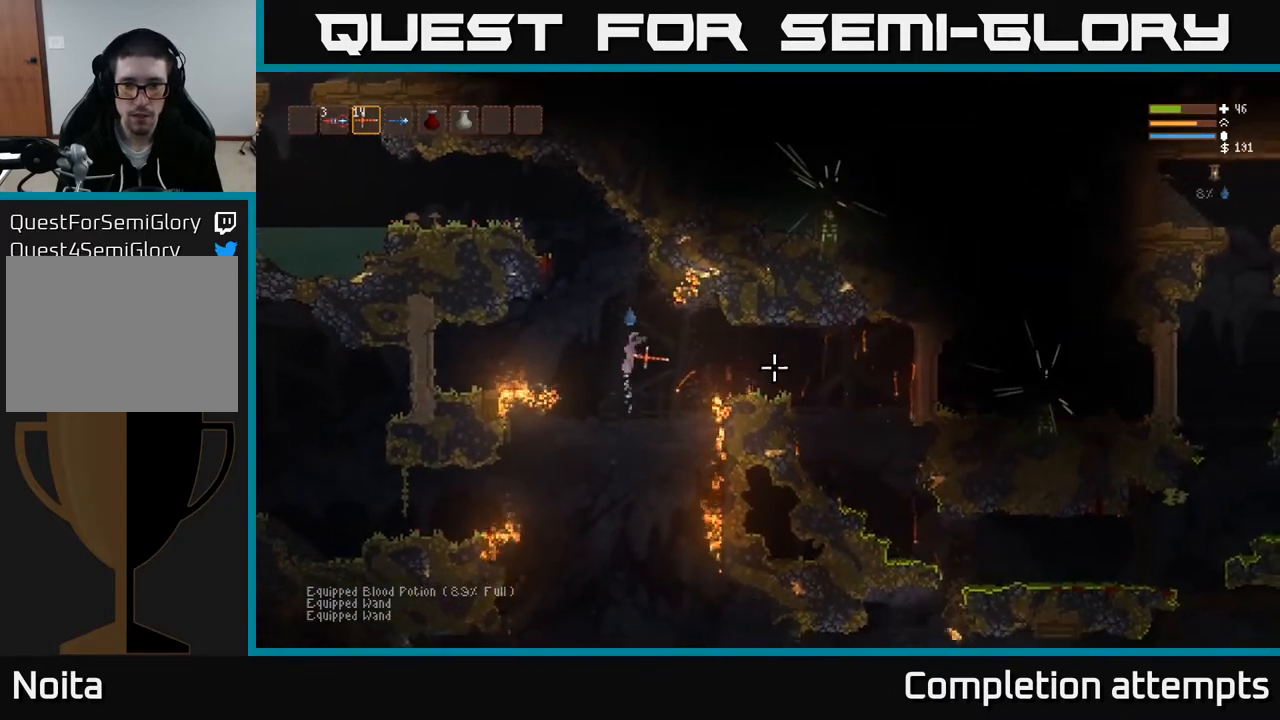
{"buttons": ["L2"], "left_stick": "right", "right_stick": "right", "events": [[50, "L2", "up"], [100, "R2", "down"], [150, "R2", "up"], [417, "left_stick", "center"], [467, "L2", "down"], [500, "left_stick", "right"]]}
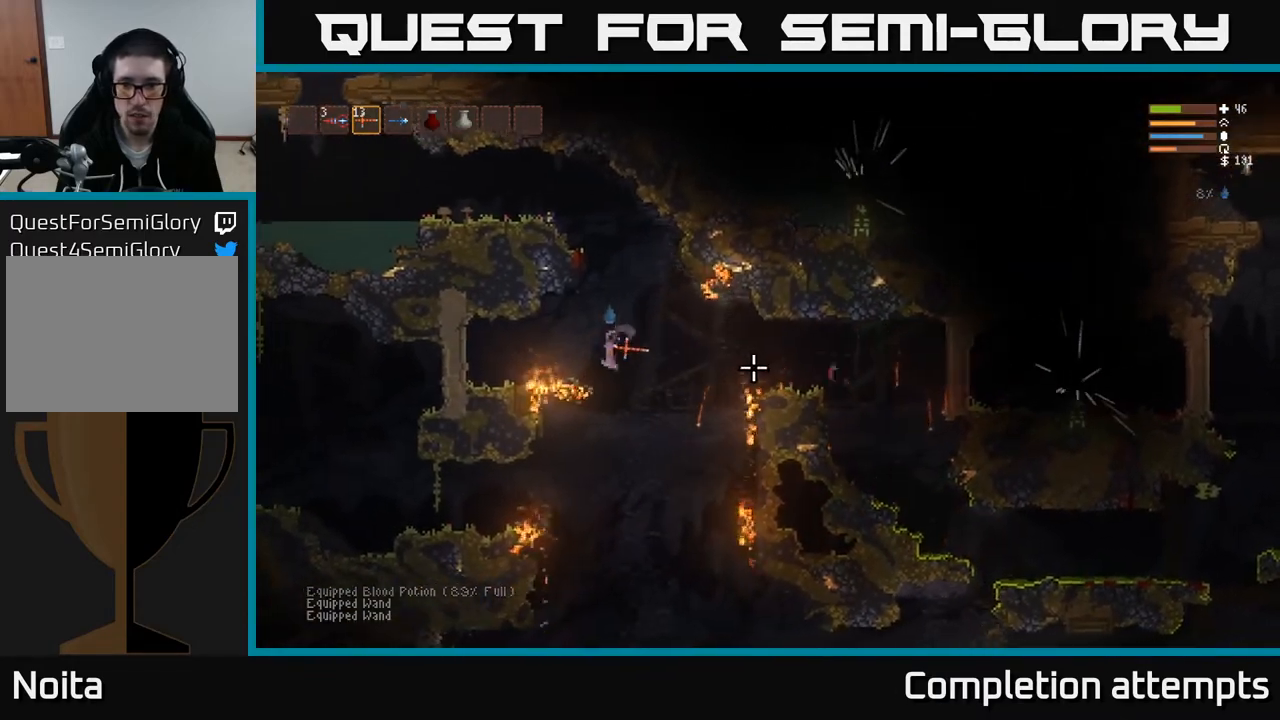
{"buttons": ["L2"], "left_stick": "right", "right_stick": "right", "events": [[133, "L2", "up"], [133, "left_stick", "center"], [350, "left_stick", "right"], [500, "L2", "down"]]}
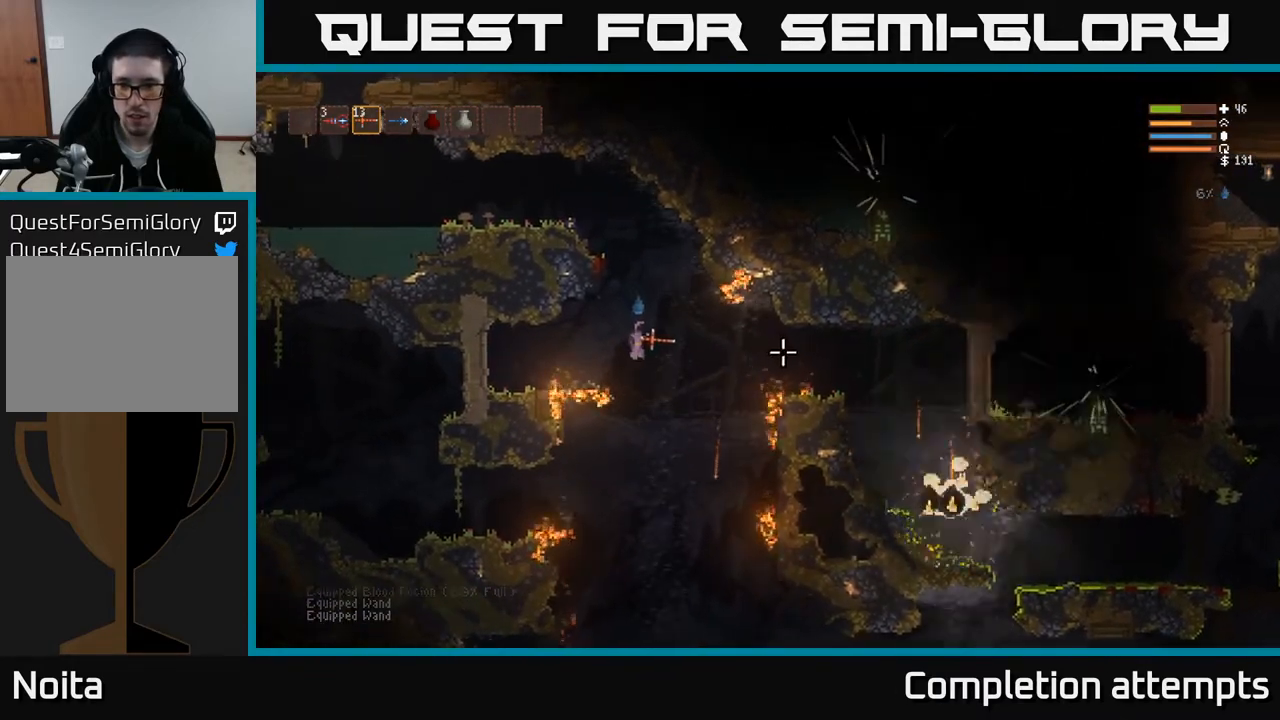
{"buttons": [], "left_stick": "center", "right_stick": "right", "events": [[50, "left_stick", "center"], [167, "L2", "up"]]}
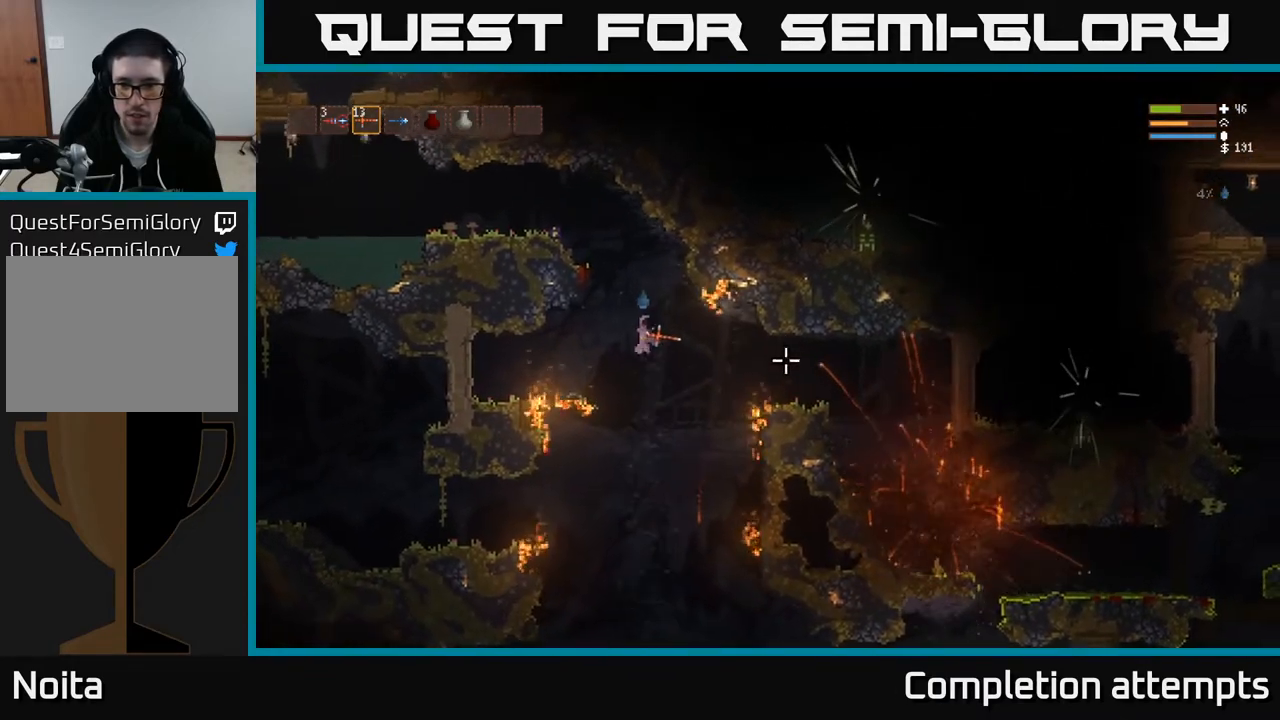
{"buttons": [], "left_stick": "center", "right_stick": "right", "events": [[167, "L2", "down"], [183, "left_stick", "left"], [350, "L2", "up"], [417, "left_stick", "center"]]}
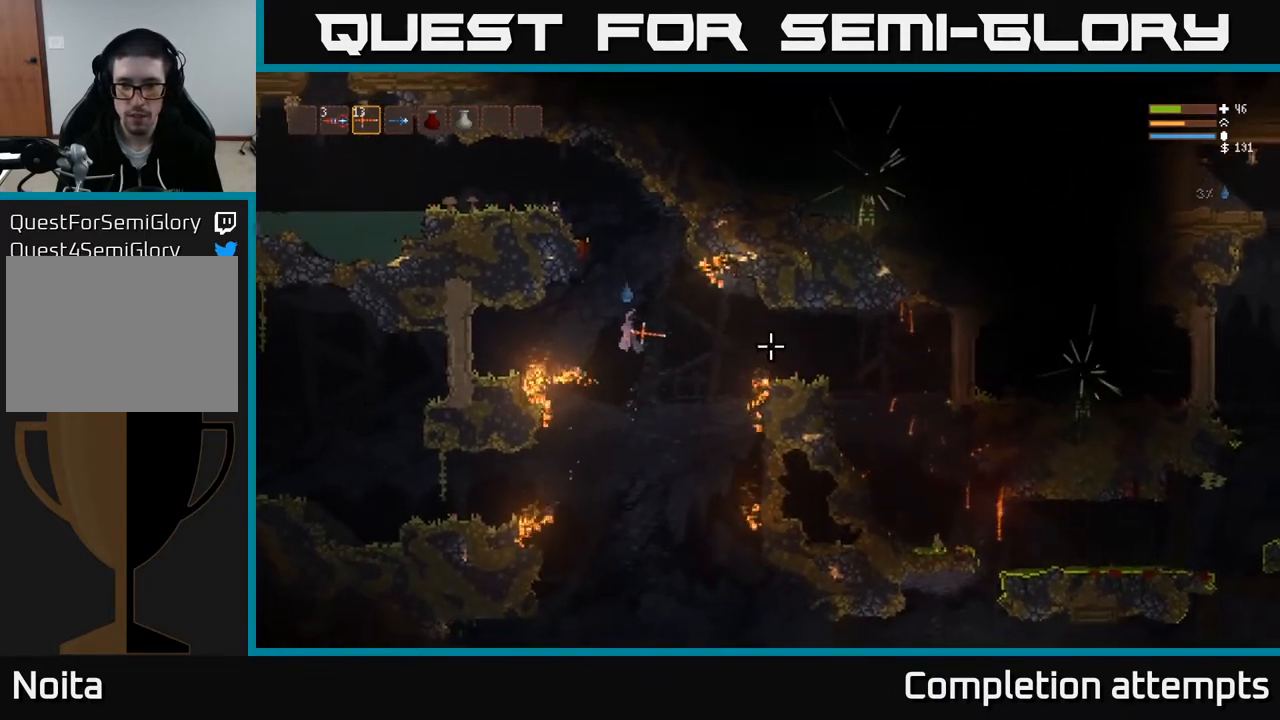
{"buttons": ["L2"], "left_stick": "center", "right_stick": "right", "events": [[33, "L2", "down"], [83, "R2", "down"], [150, "R2", "up"], [167, "L2", "up"], [383, "L2", "down"]]}
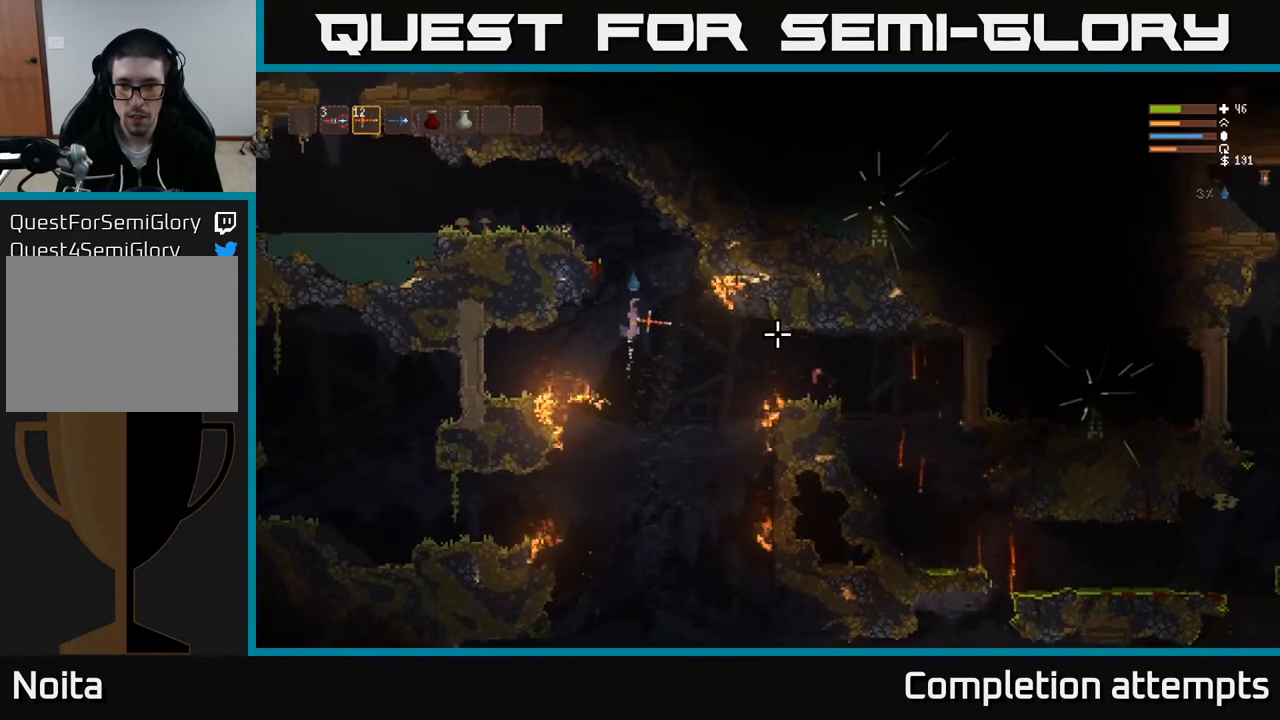
{"buttons": ["L2"], "left_stick": "center", "right_stick": "right", "events": [[33, "L2", "up"], [483, "L2", "down"]]}
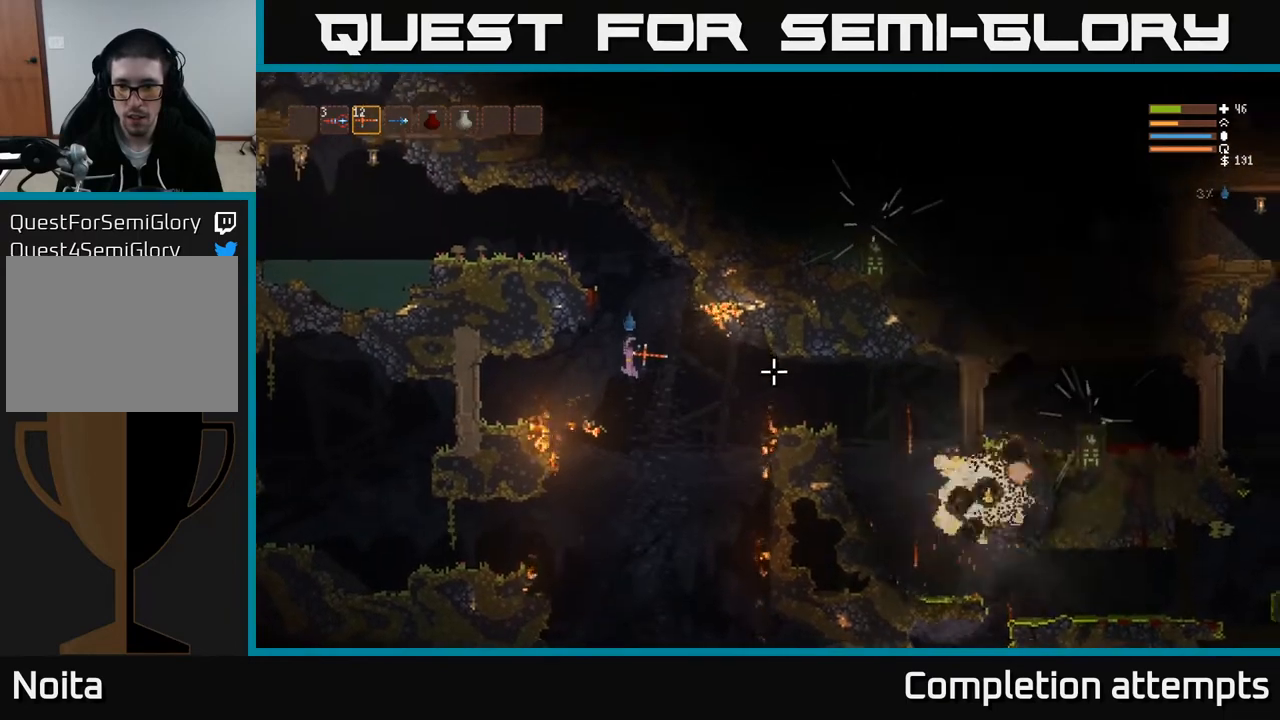
{"buttons": [], "left_stick": "right", "right_stick": "right", "events": [[83, "left_stick", "right"], [150, "L2", "up"], [267, "left_stick", "center"], [467, "left_stick", "right"]]}
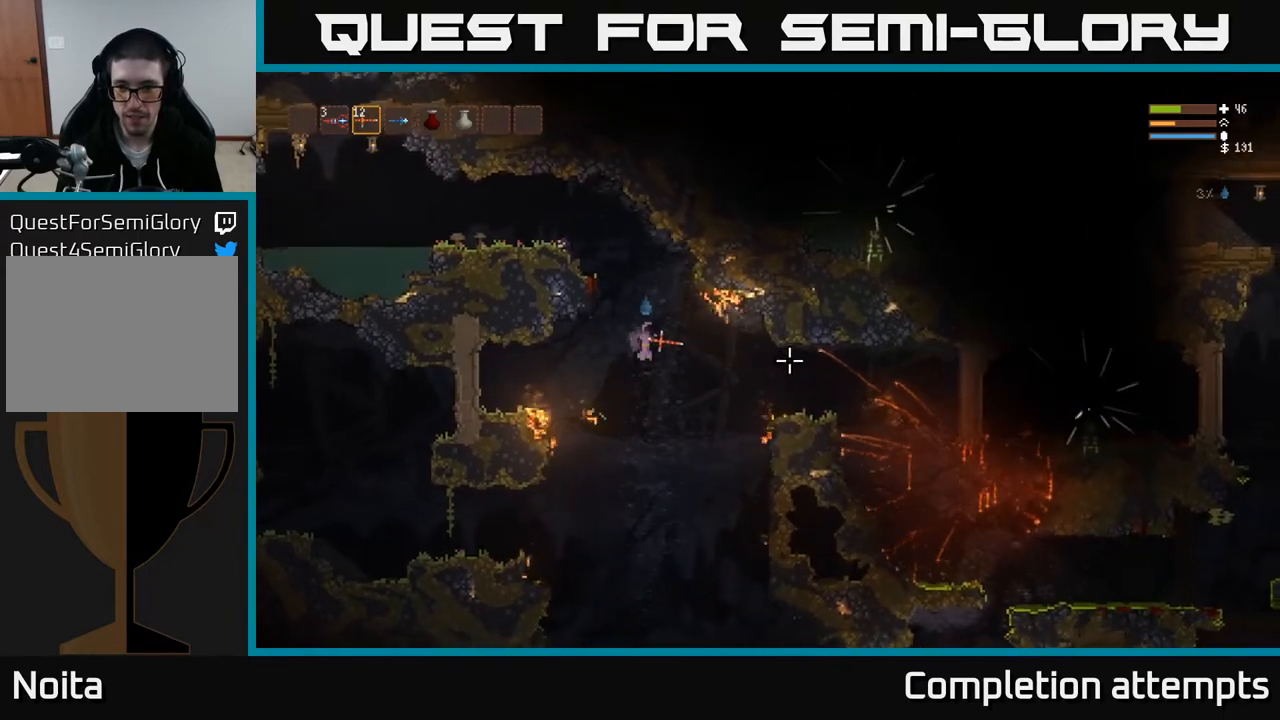
{"buttons": [], "left_stick": "right", "right_stick": "right", "events": [[117, "L2", "down"], [267, "L2", "up"]]}
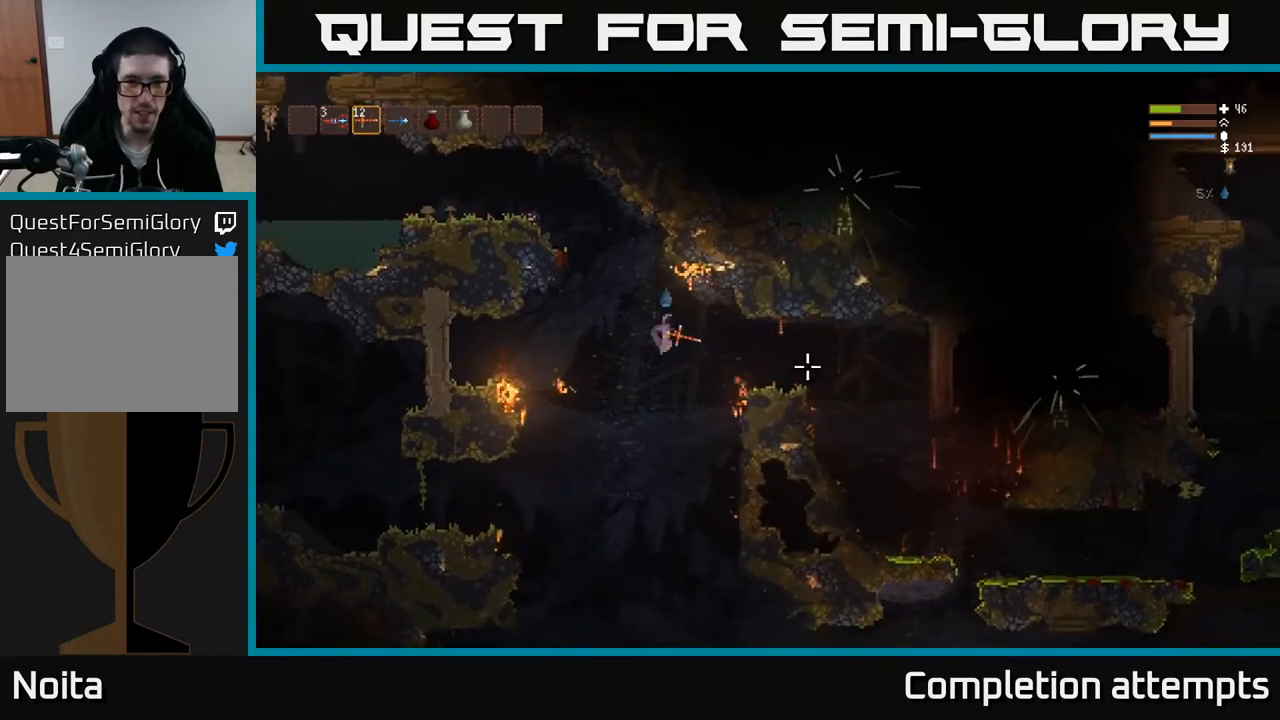
{"buttons": ["L2"], "left_stick": "right", "right_stick": "right", "events": [[83, "L2", "down"], [217, "L2", "up"], [400, "L2", "down"]]}
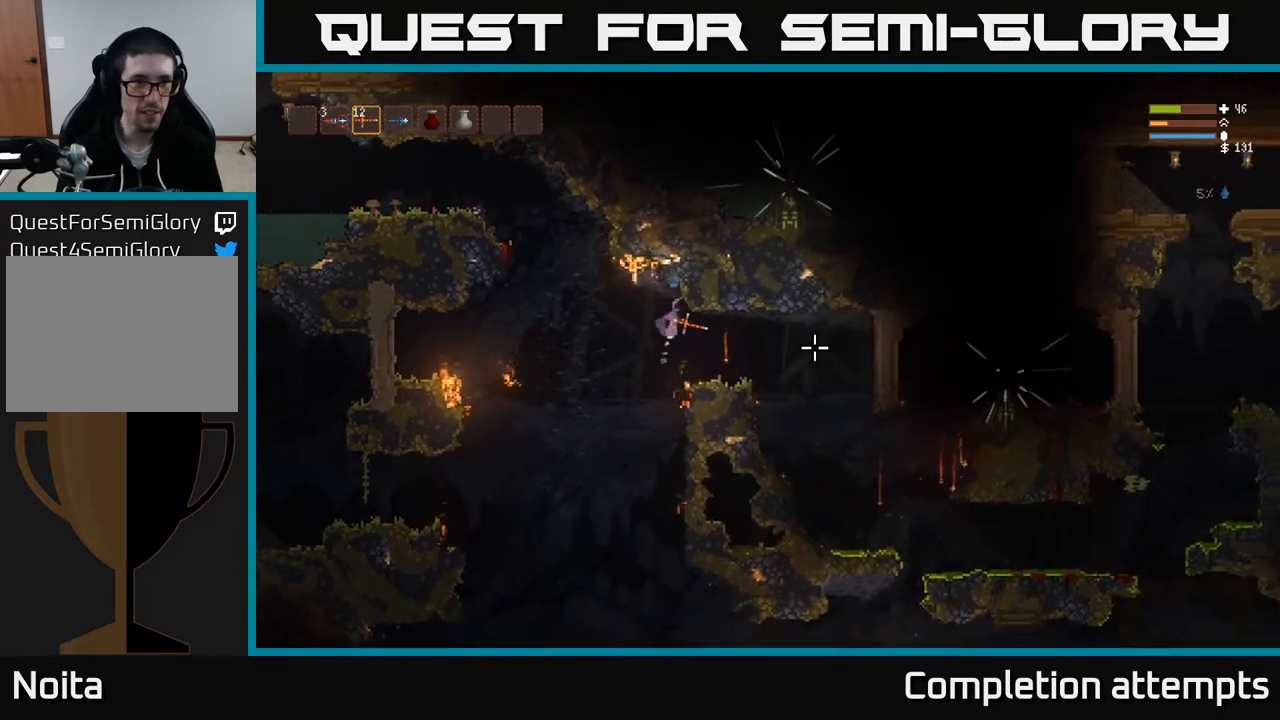
{"buttons": [], "left_stick": "right", "right_stick": "right", "events": [[17, "L2", "up"], [183, "R1", "down"], [267, "R1", "up"]]}
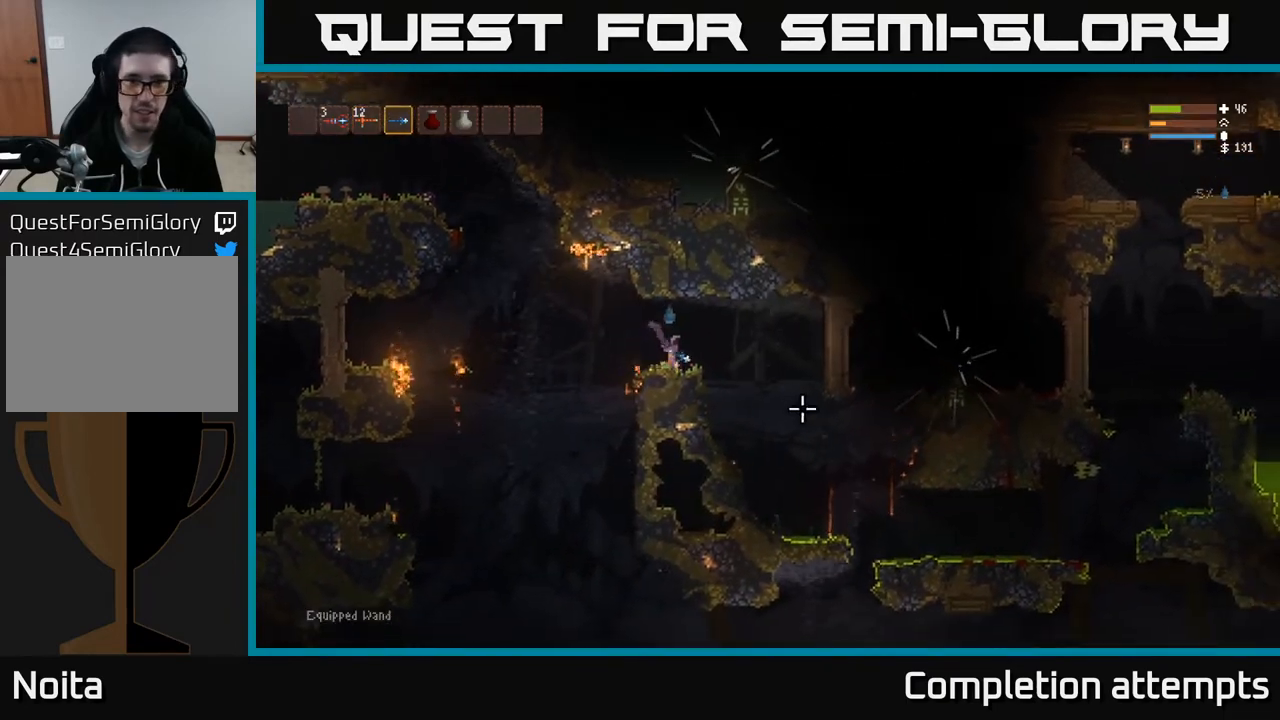
{"buttons": [], "left_stick": "right", "right_stick": "right", "events": []}
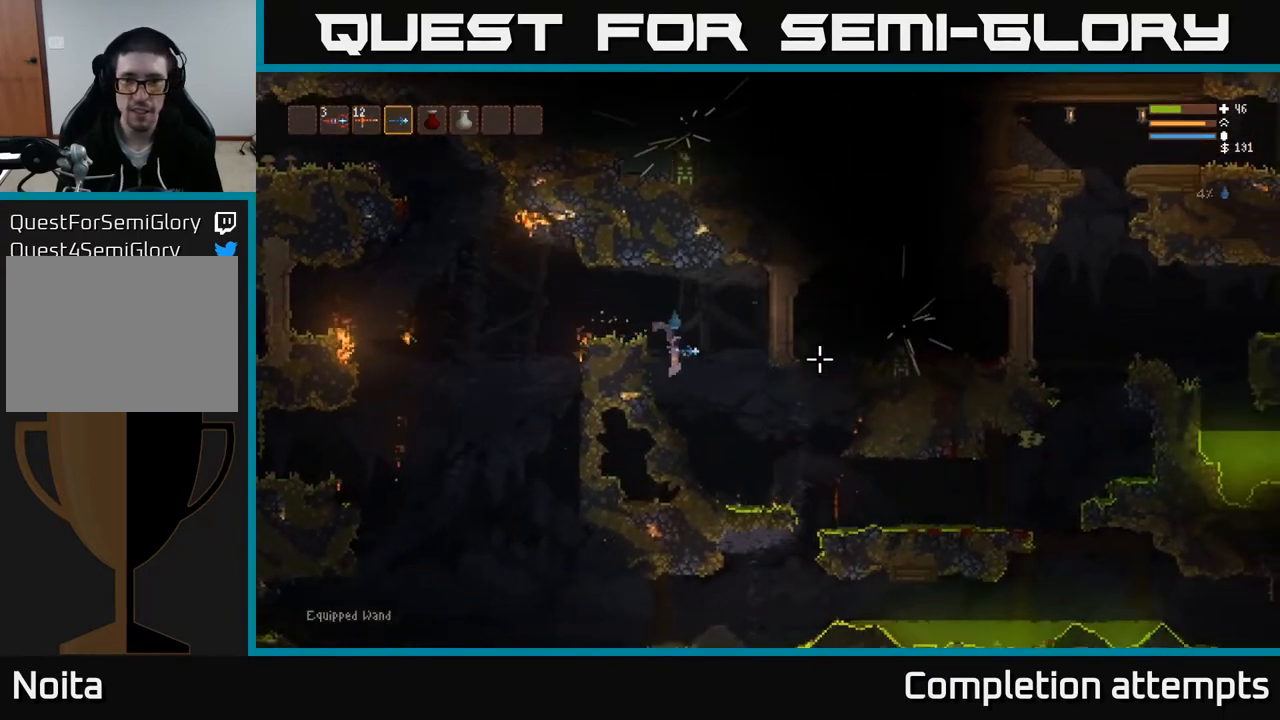
{"buttons": ["L2"], "left_stick": "right", "right_stick": "right", "events": [[333, "L2", "down"]]}
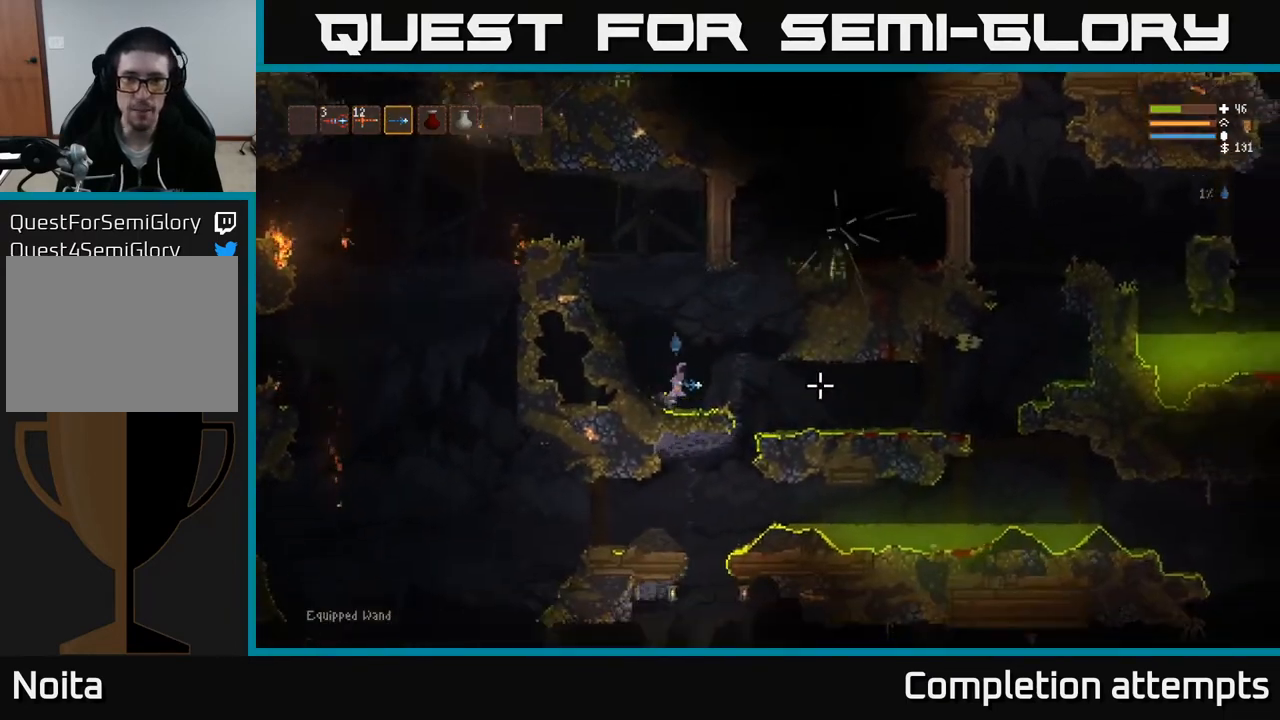
{"buttons": ["L2"], "left_stick": "right", "right_stick": "right", "events": []}
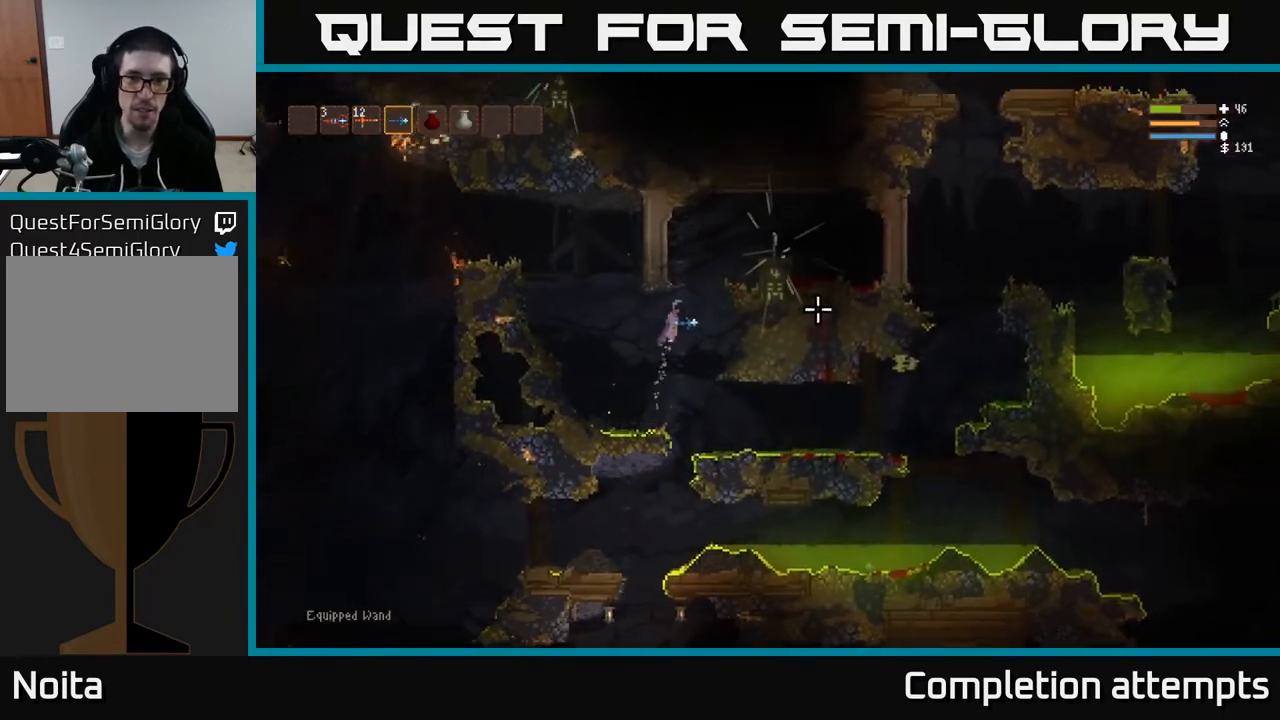
{"buttons": ["L2"], "left_stick": "right", "right_stick": "right", "events": []}
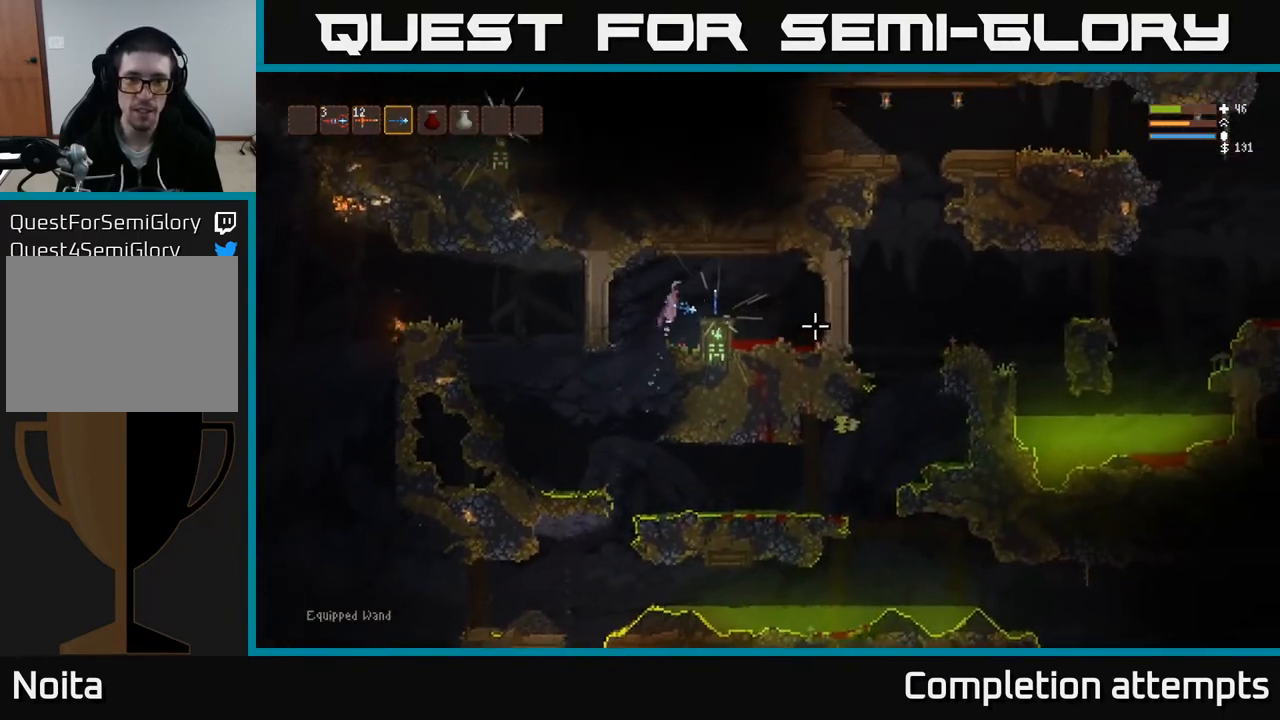
{"buttons": [], "left_stick": "center", "right_stick": "center", "events": [[33, "L2", "up"], [67, "right_stick", "center"], [200, "left_stick", "center"]]}